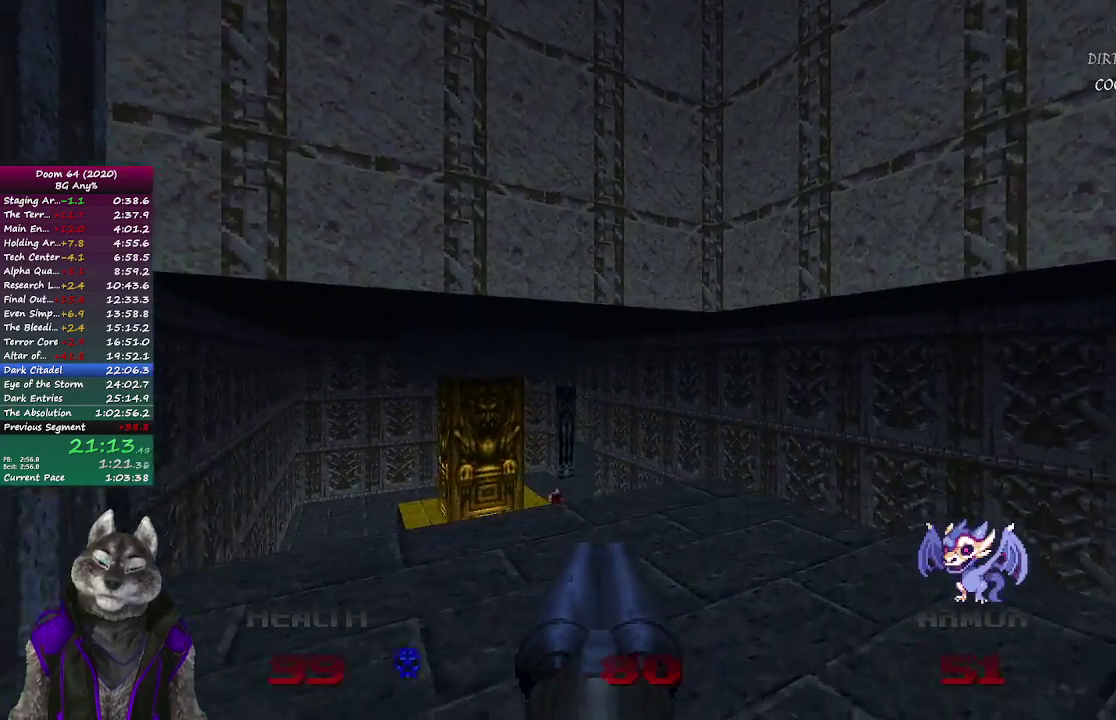
Gameplay with a controller (PlayStation layout); each line is a JSON object with the inputs held at the frame after it. "events" lists button and stick changes between this image and that frame as [ms after this image, input, new state], when the widget could be followed in between. Not read: R1.
{"buttons": [], "left_stick": "up", "right_stick": "center", "events": []}
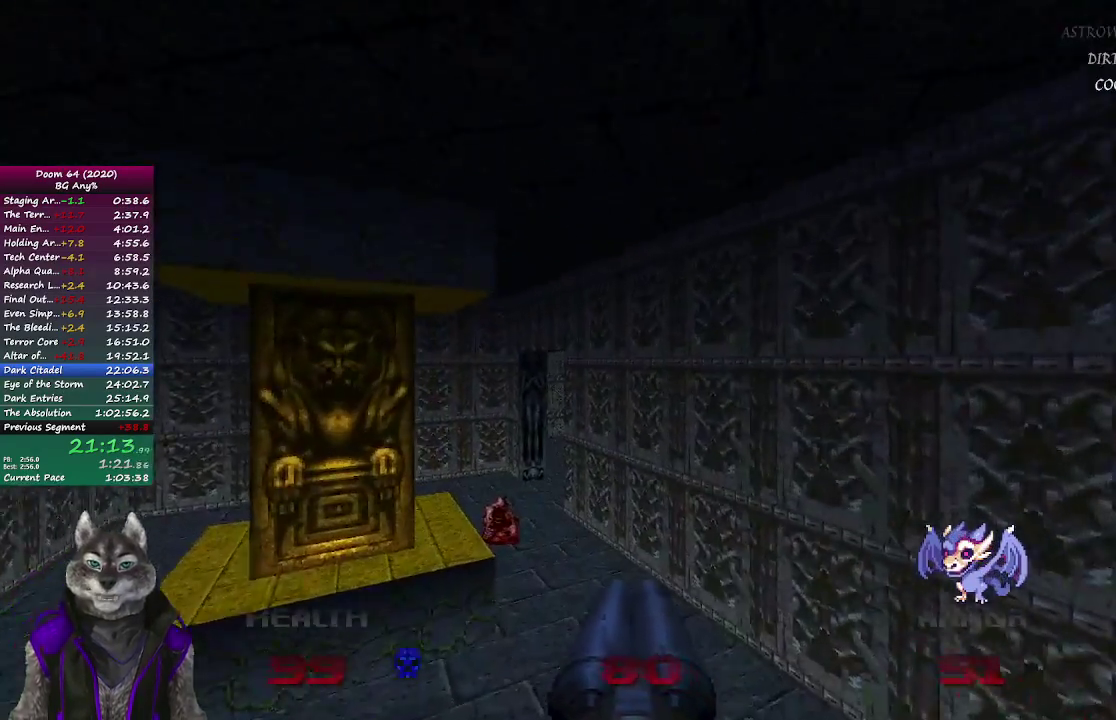
{"buttons": [], "left_stick": "up-left", "right_stick": "center", "events": [[267, "left_stick", "up-right"], [317, "left_stick", "up"], [417, "left_stick", "up-left"]]}
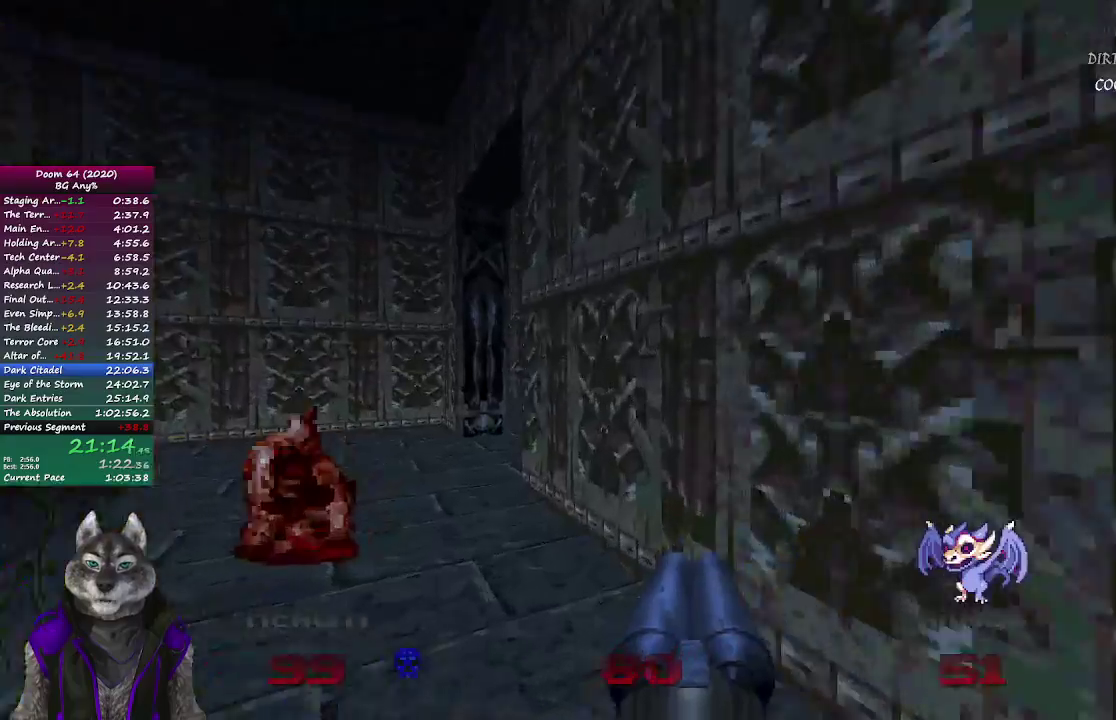
{"buttons": [], "left_stick": "up", "right_stick": "right", "events": [[183, "left_stick", "up"], [217, "right_stick", "right"]]}
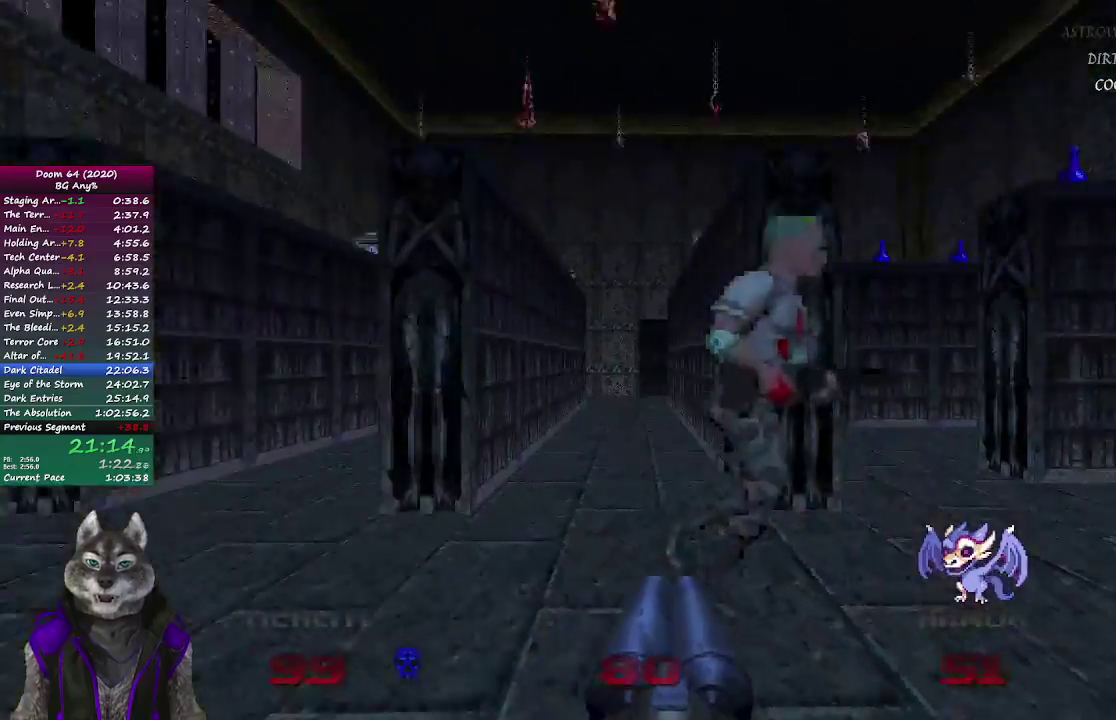
{"buttons": [], "left_stick": "up-left", "right_stick": "center", "events": [[83, "left_stick", "up-left"], [167, "right_stick", "center"], [233, "right_stick", "left"], [433, "right_stick", "center"]]}
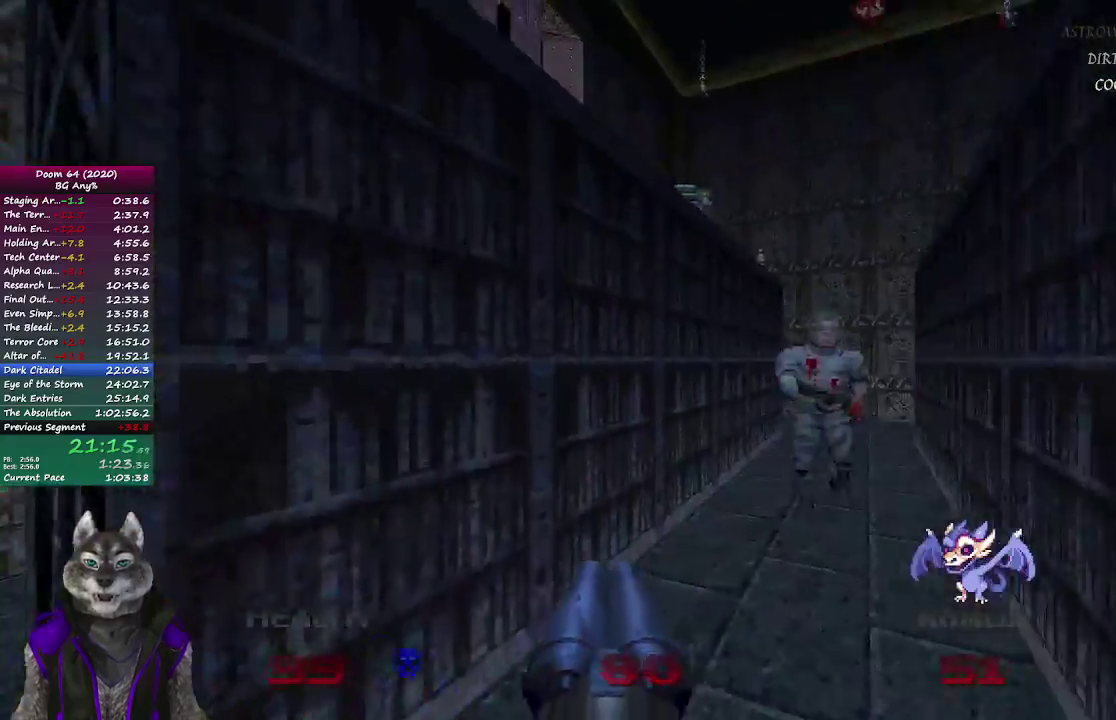
{"buttons": ["R2"], "left_stick": "down", "right_stick": "center"}
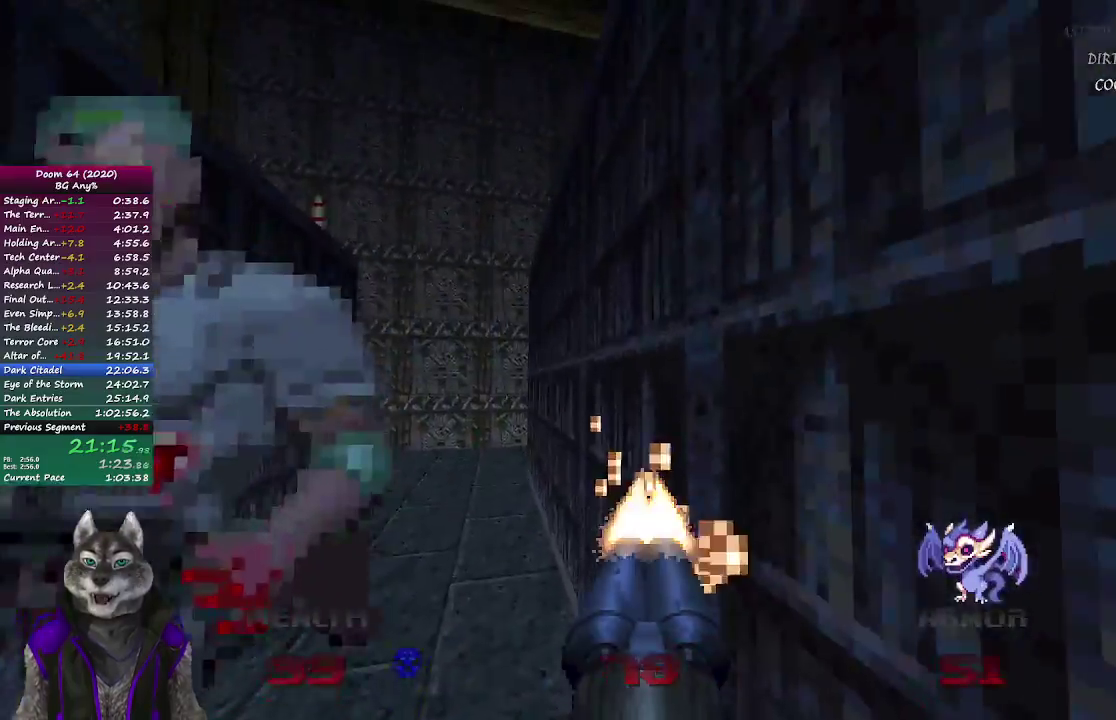
{"buttons": [], "left_stick": "up", "right_stick": "center", "events": [[183, "R2", "up"], [250, "left_stick", "down-right"], [250, "right_stick", "right"], [400, "right_stick", "center"], [467, "left_stick", "up"]]}
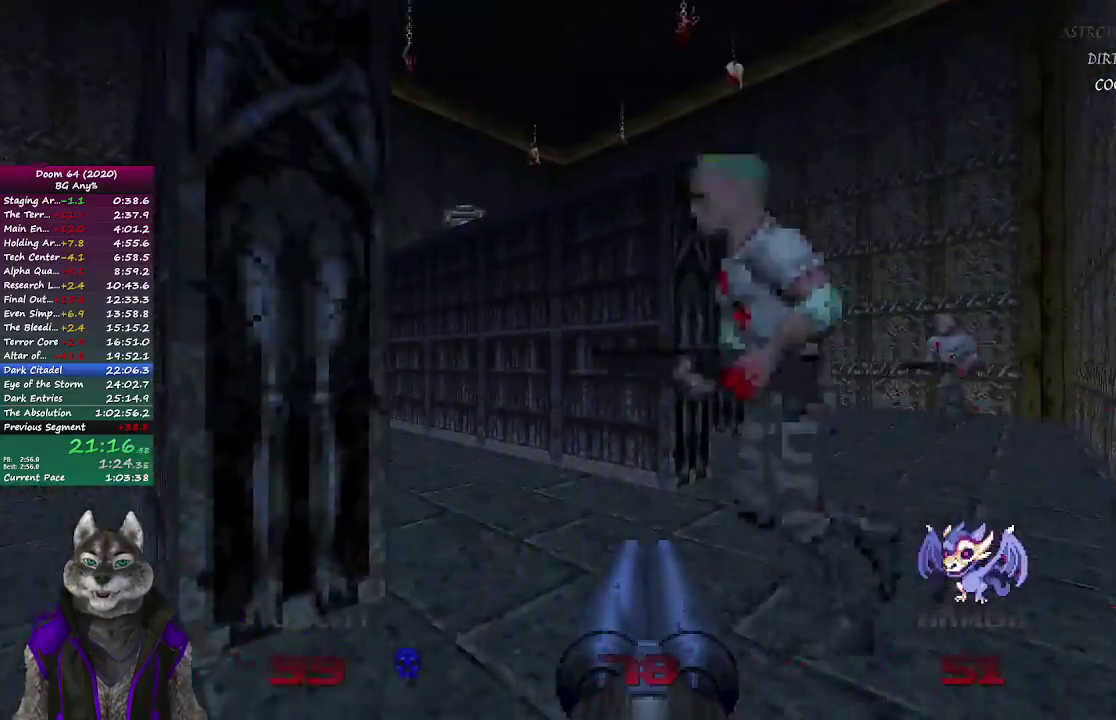
{"buttons": ["R2"], "left_stick": "up", "right_stick": "center", "events": [[233, "R2", "down"]]}
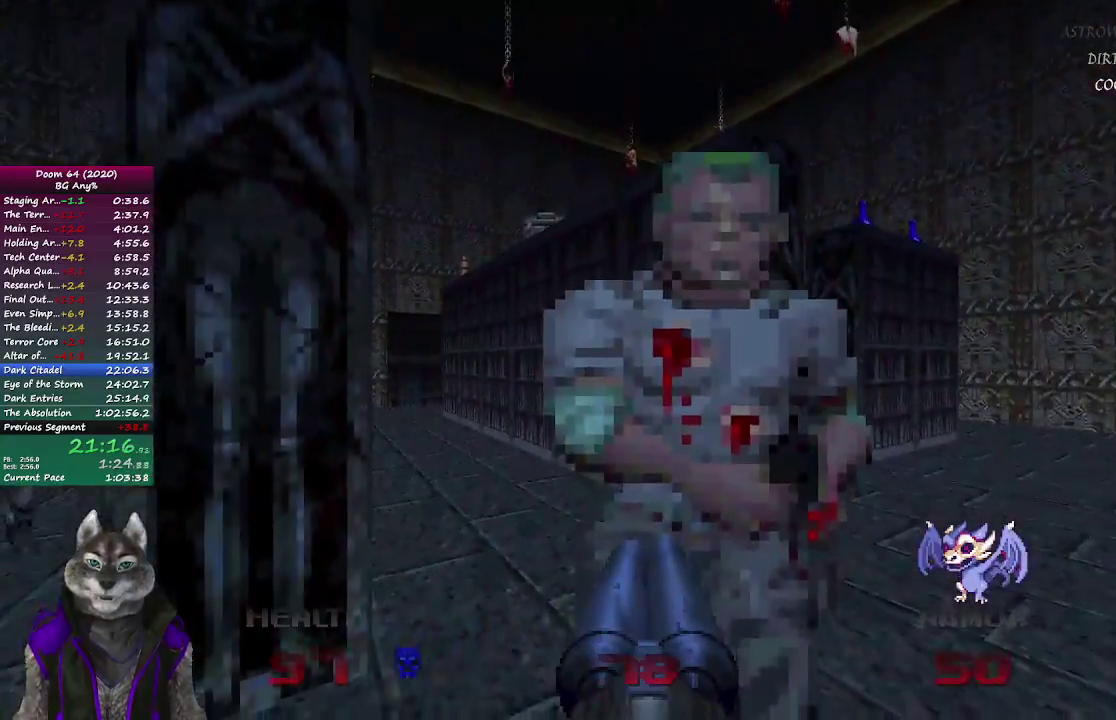
{"buttons": [], "left_stick": "up", "right_stick": "center", "events": [[367, "R2", "up"]]}
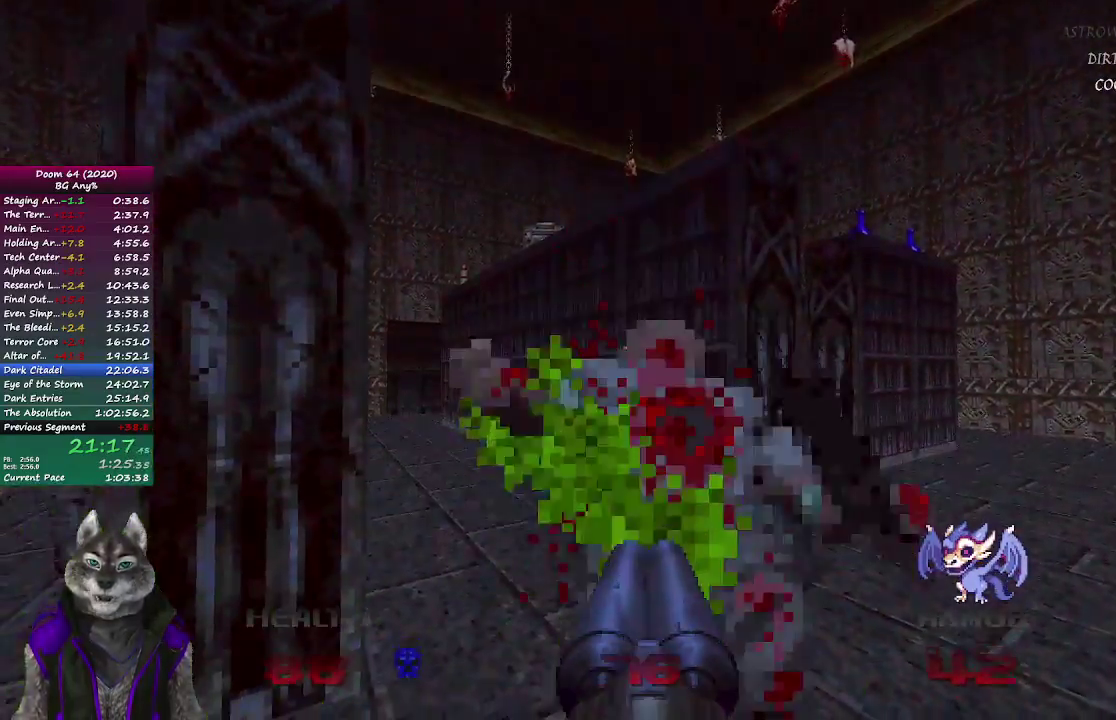
{"buttons": [], "left_stick": "up", "right_stick": "center", "events": [[217, "right_stick", "left"], [367, "right_stick", "center"]]}
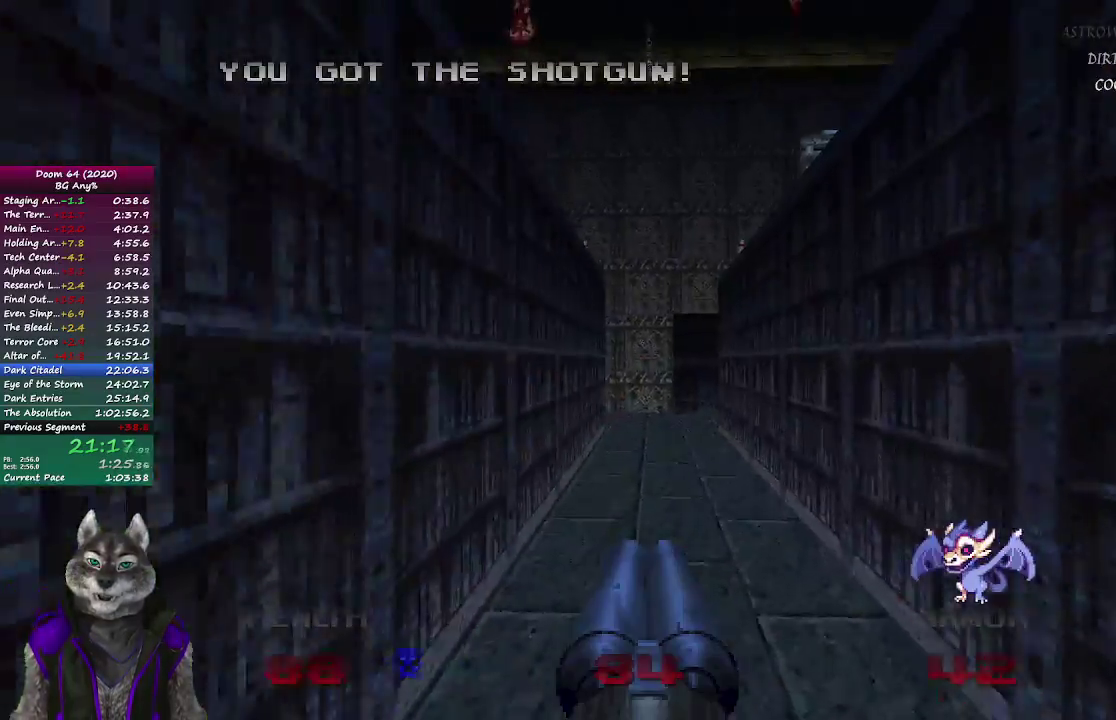
{"buttons": [], "left_stick": "up", "right_stick": "center", "events": []}
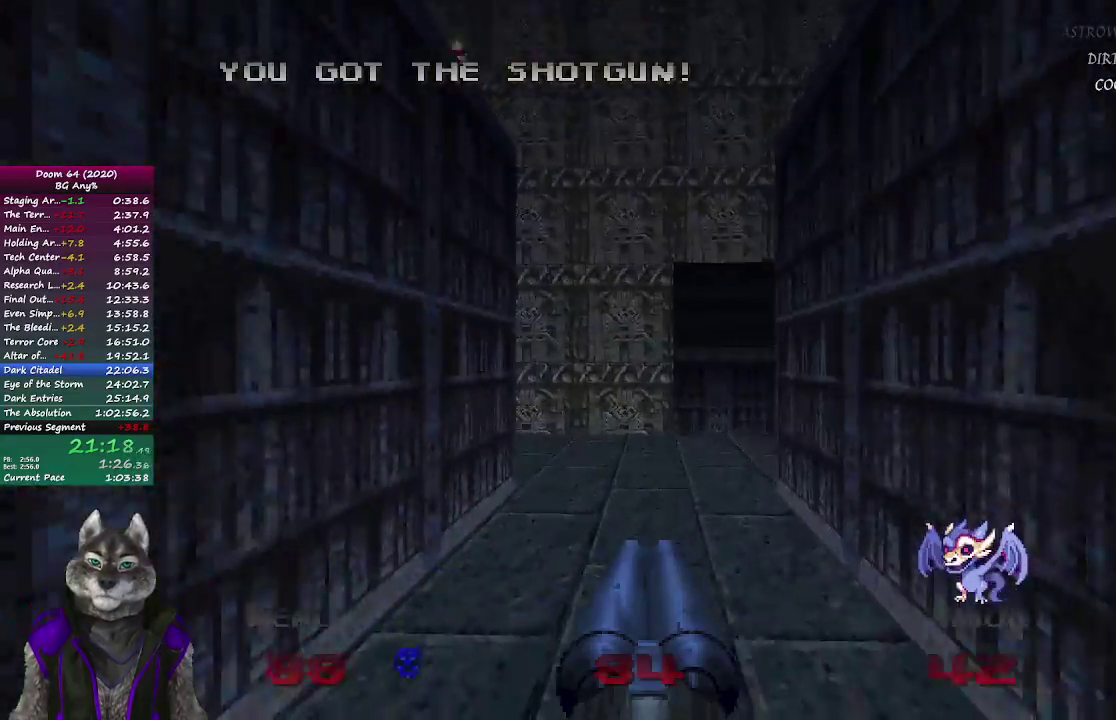
{"buttons": [], "left_stick": "up", "right_stick": "center", "events": []}
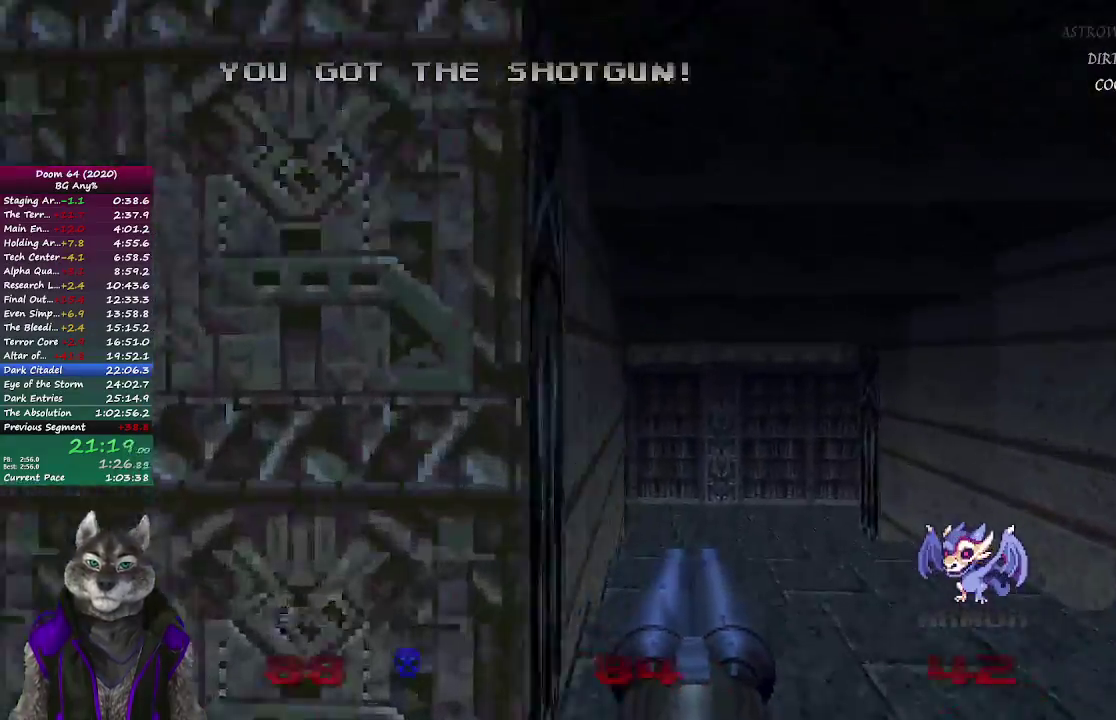
{"buttons": [], "left_stick": "up", "right_stick": "right", "events": [[383, "right_stick", "right"]]}
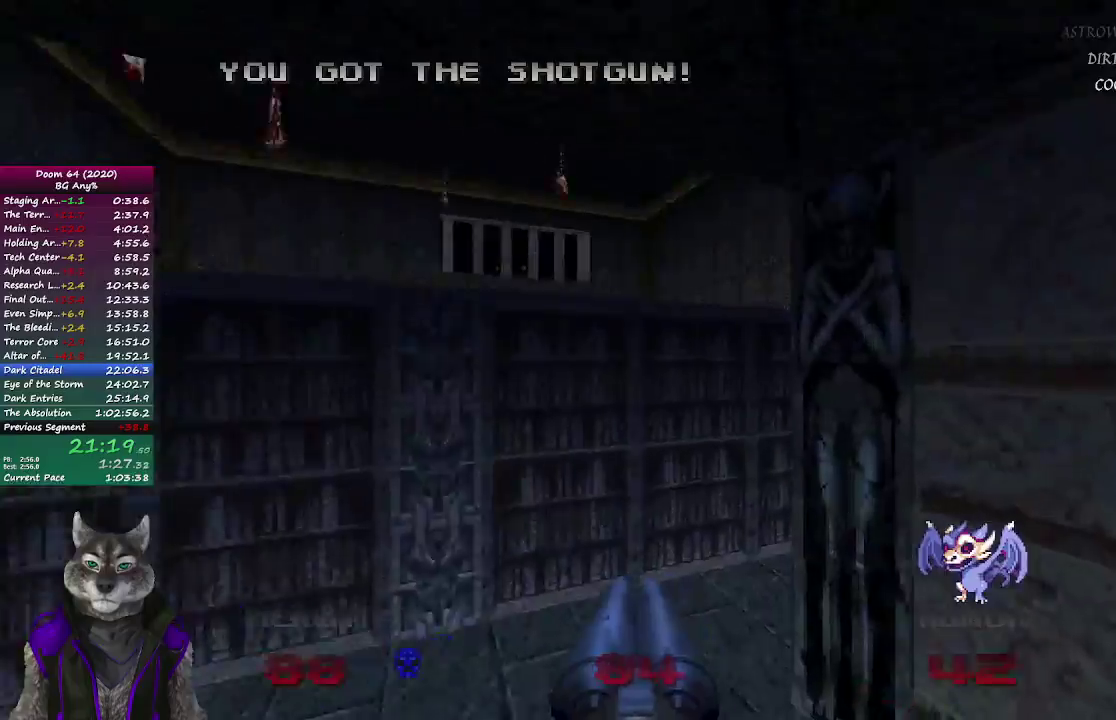
{"buttons": [], "left_stick": "up-right", "right_stick": "center", "events": [[200, "R2", "down"], [217, "right_stick", "up-right"], [317, "right_stick", "center"], [400, "R2", "up"], [433, "left_stick", "up-right"]]}
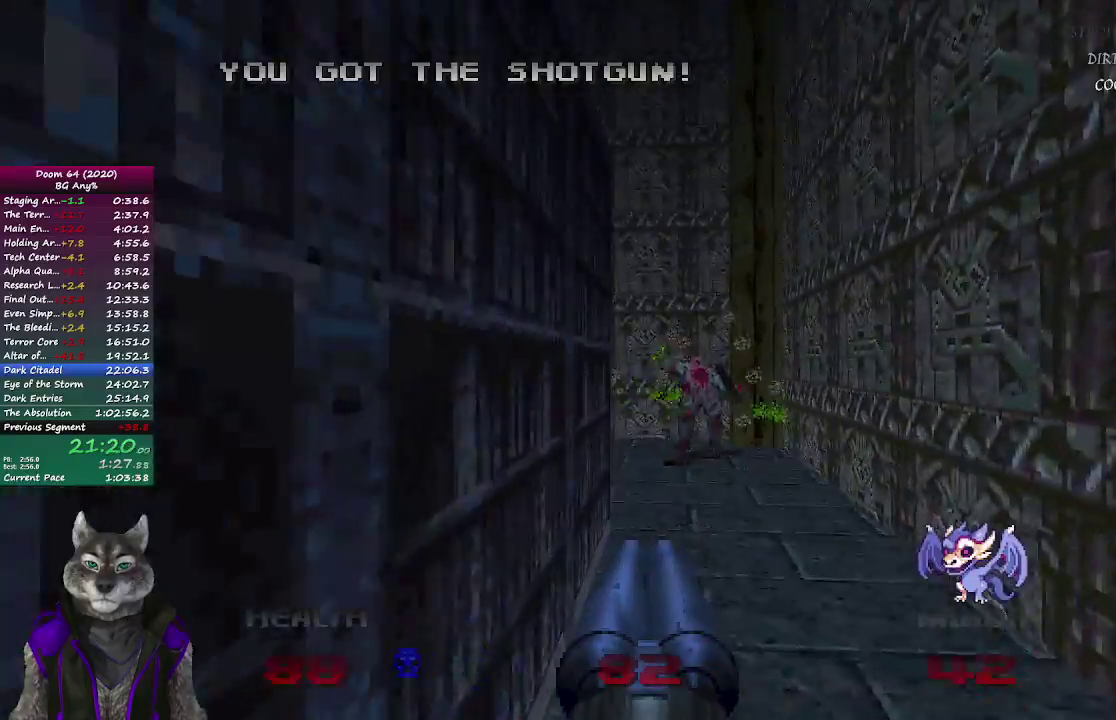
{"buttons": [], "left_stick": "up-right", "right_stick": "left", "events": [[17, "right_stick", "left"], [333, "left_stick", "down-left"], [417, "left_stick", "up-right"]]}
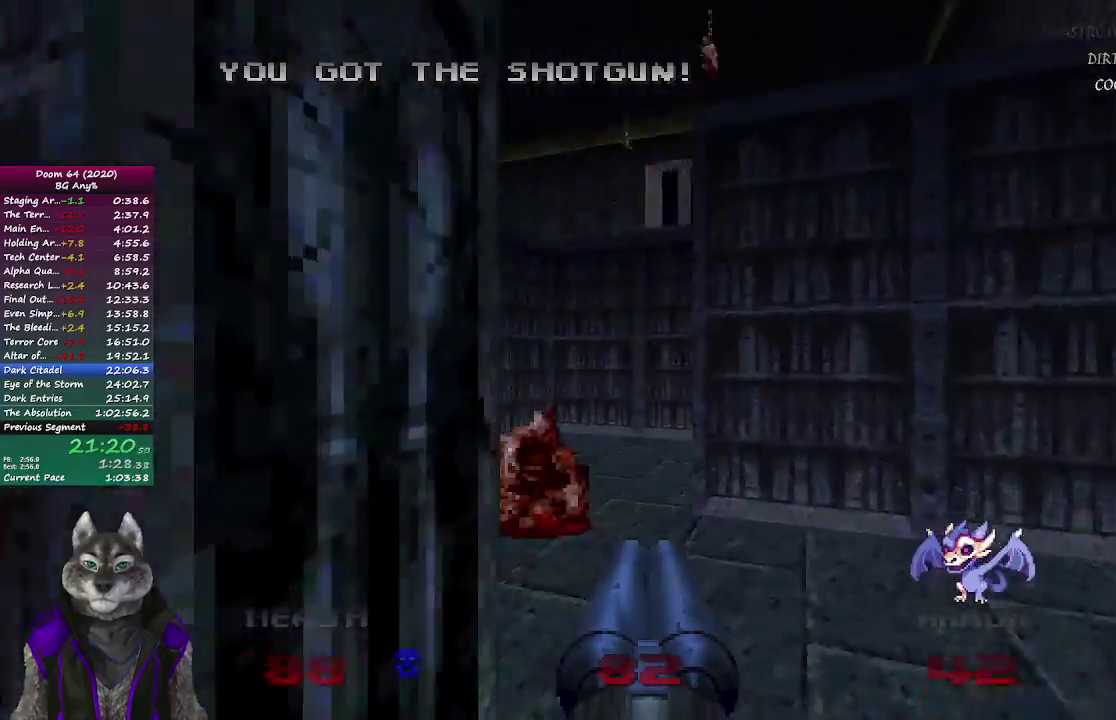
{"buttons": [], "left_stick": "up", "right_stick": "right", "events": [[100, "left_stick", "up"], [250, "right_stick", "center"], [433, "right_stick", "right"]]}
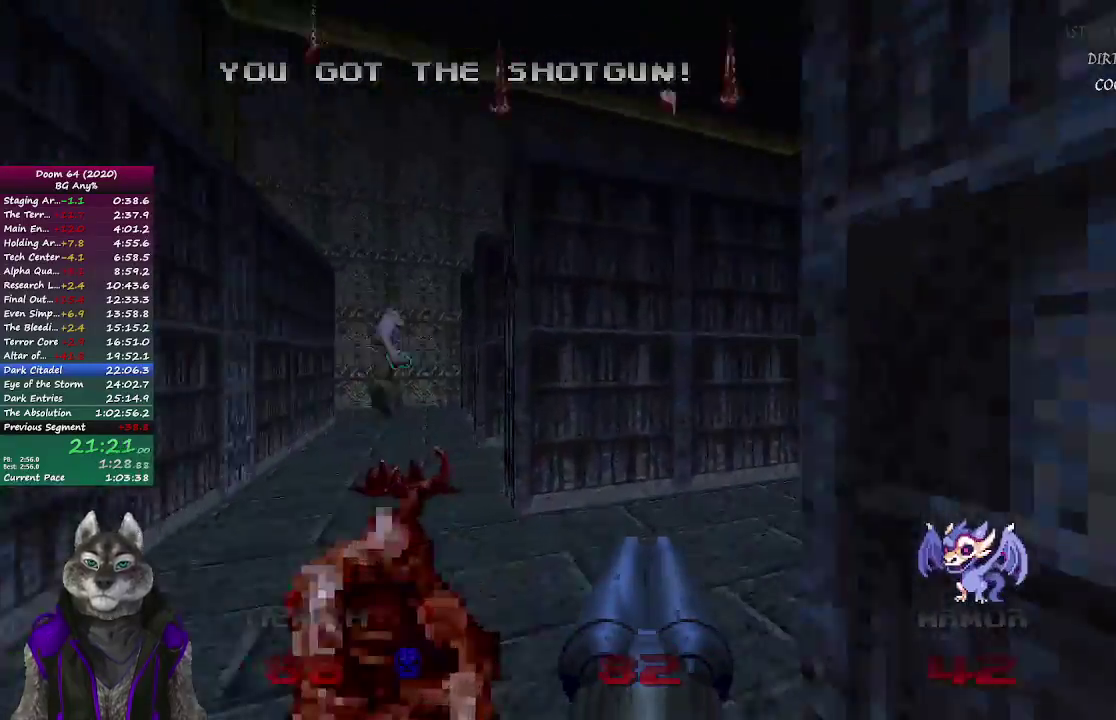
{"buttons": [], "left_stick": "up", "right_stick": "right", "events": [[117, "left_stick", "up-left"], [267, "left_stick", "up"]]}
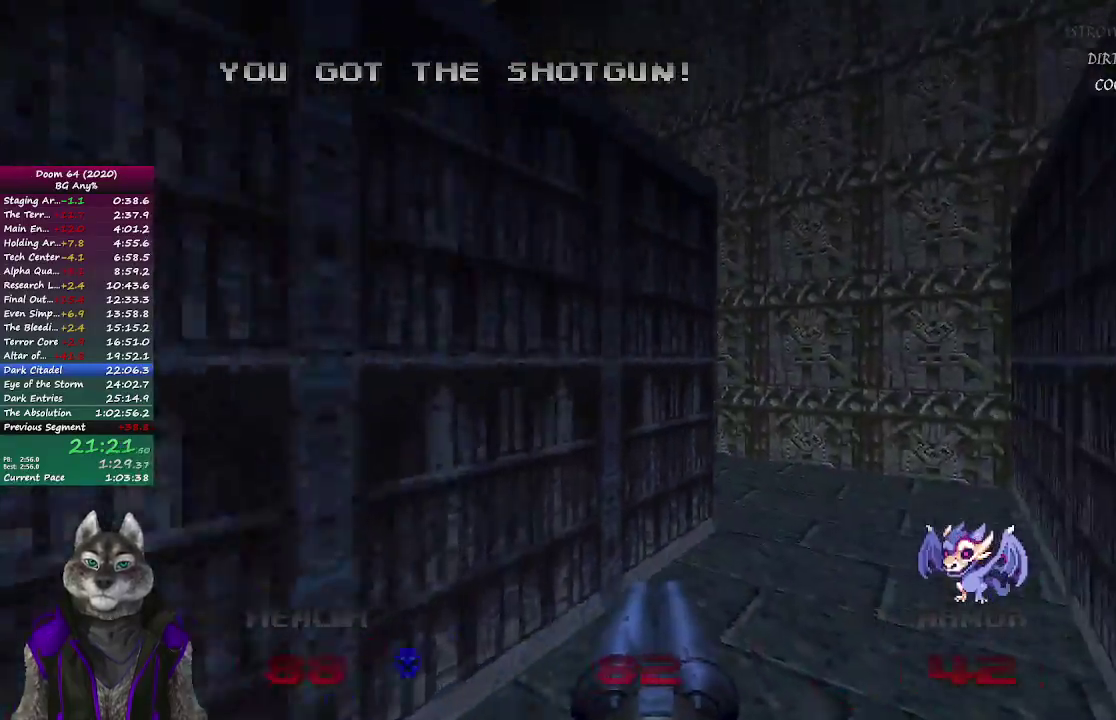
{"buttons": [], "left_stick": "up", "right_stick": "left", "events": [[100, "right_stick", "center"], [200, "right_stick", "left"]]}
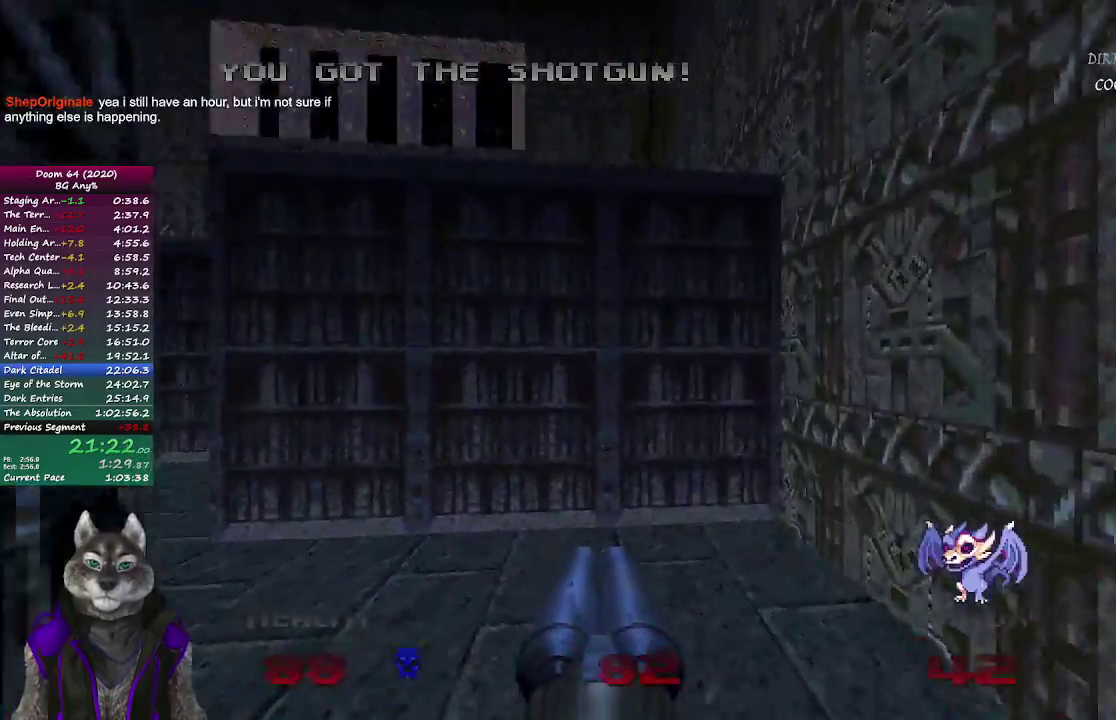
{"buttons": [], "left_stick": "up-left", "right_stick": "center", "events": [[300, "right_stick", "center"], [483, "left_stick", "up-left"]]}
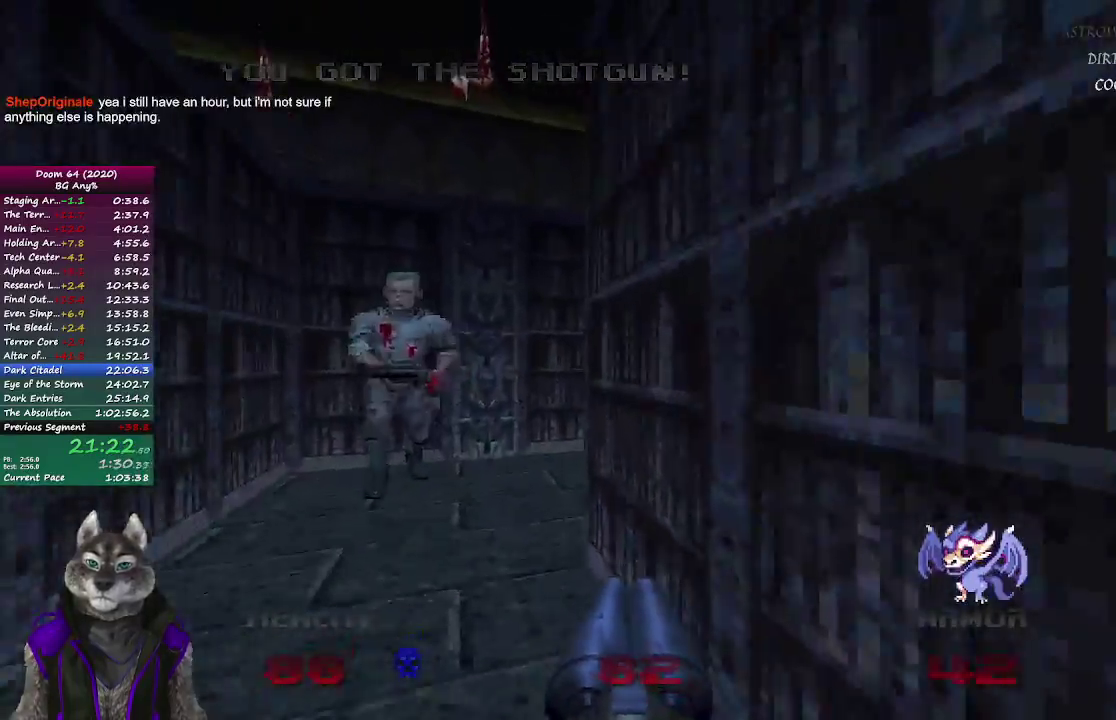
{"buttons": [], "left_stick": "up", "right_stick": "right", "events": [[100, "right_stick", "left"], [133, "R2", "down"], [183, "left_stick", "up"], [267, "right_stick", "right"], [350, "R2", "up"]]}
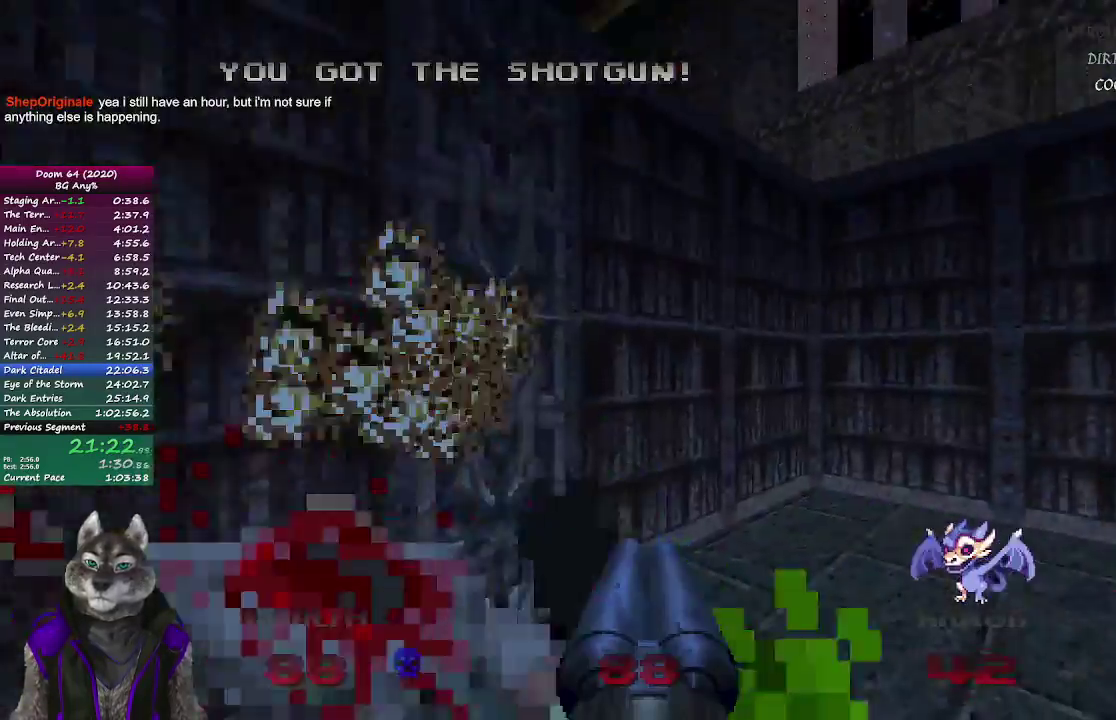
{"buttons": [], "left_stick": "up-right", "right_stick": "center", "events": [[350, "left_stick", "up-right"], [383, "right_stick", "up-right"], [433, "right_stick", "center"]]}
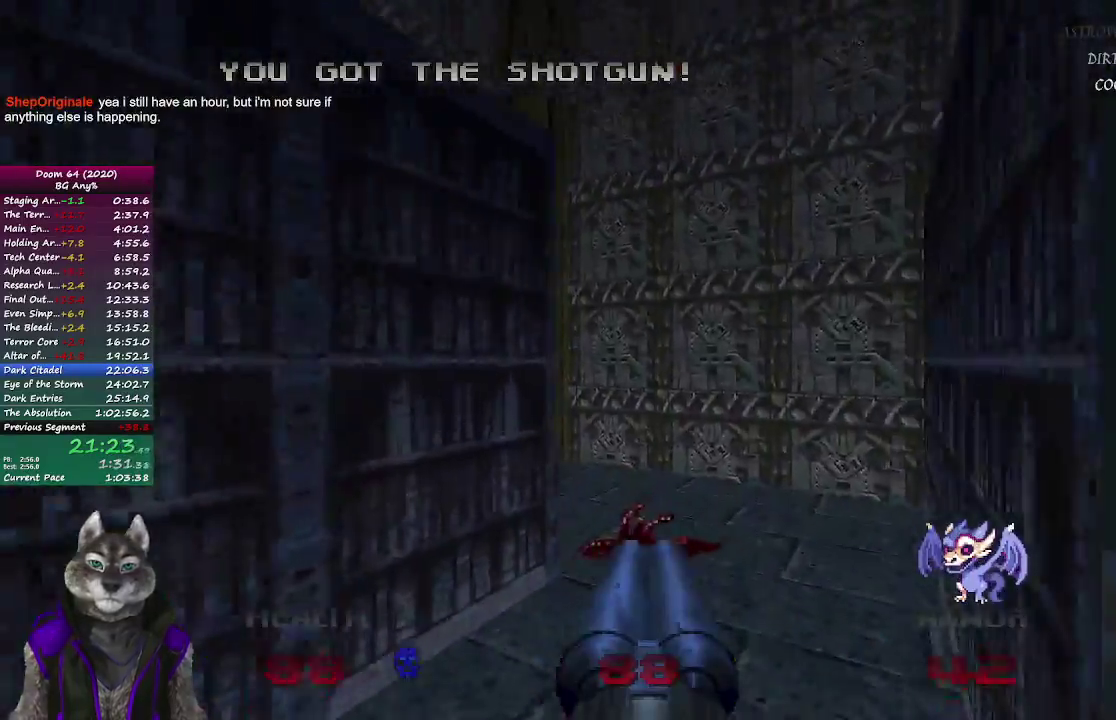
{"buttons": [], "left_stick": "up-right", "right_stick": "center", "events": [[150, "right_stick", "left"], [417, "right_stick", "center"]]}
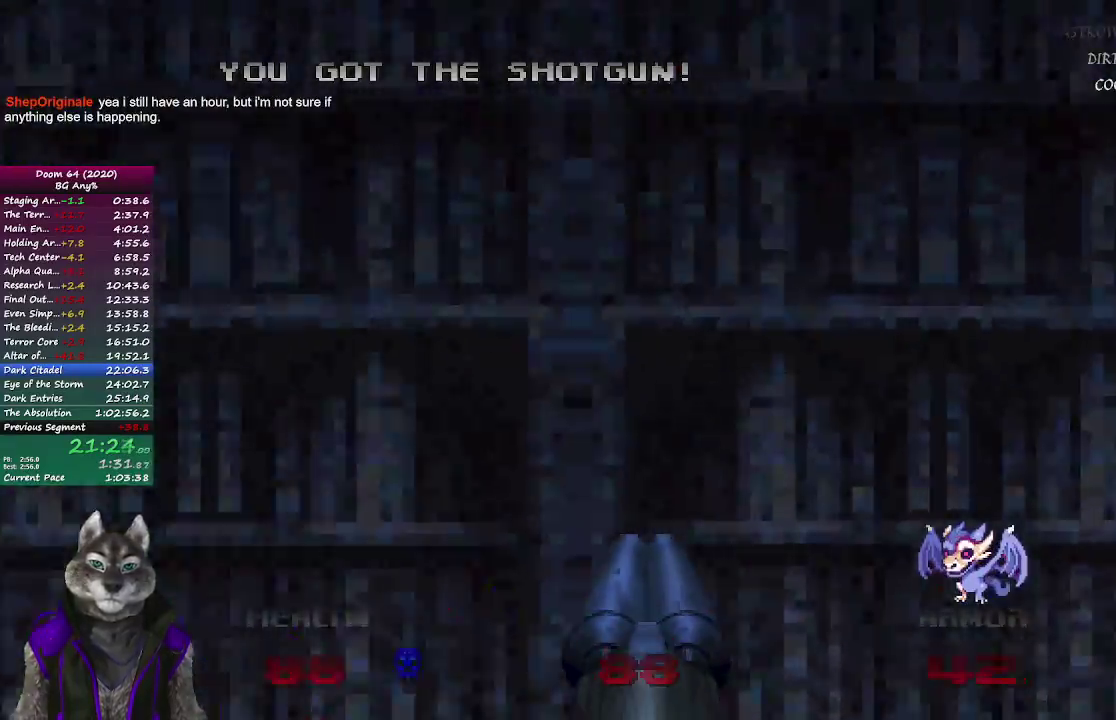
{"buttons": [], "left_stick": "up-right", "right_stick": "left", "events": [[117, "left_stick", "right"], [233, "right_stick", "left"], [317, "left_stick", "up-right"]]}
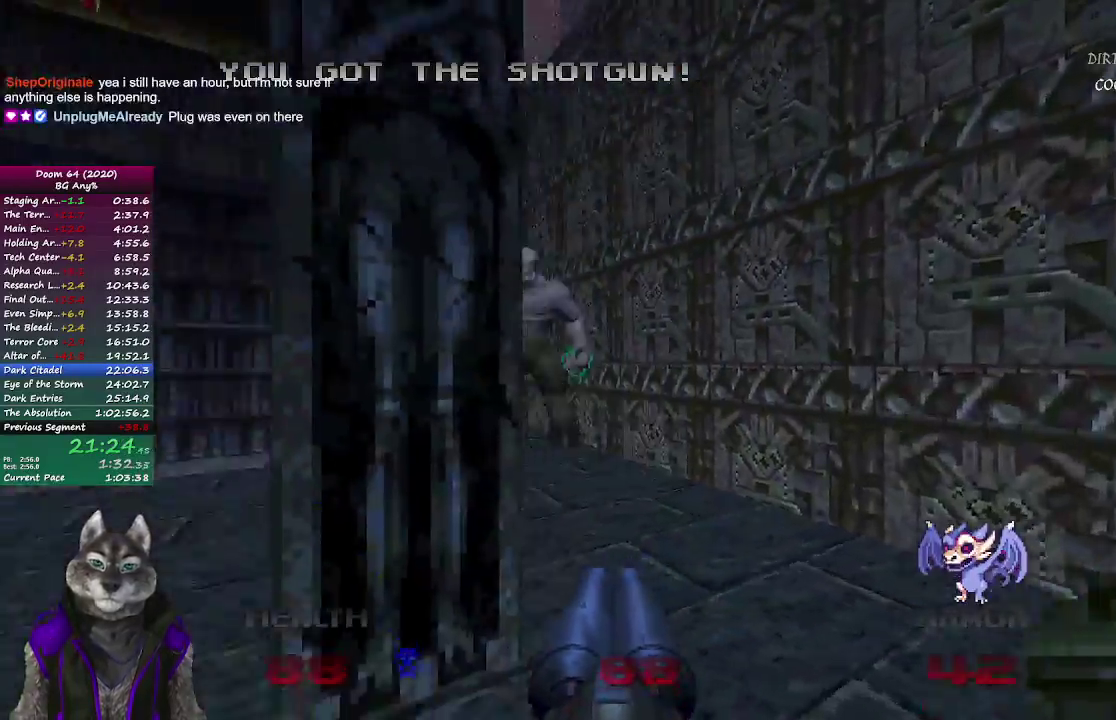
{"buttons": ["R2"], "left_stick": "up-right", "right_stick": "center"}
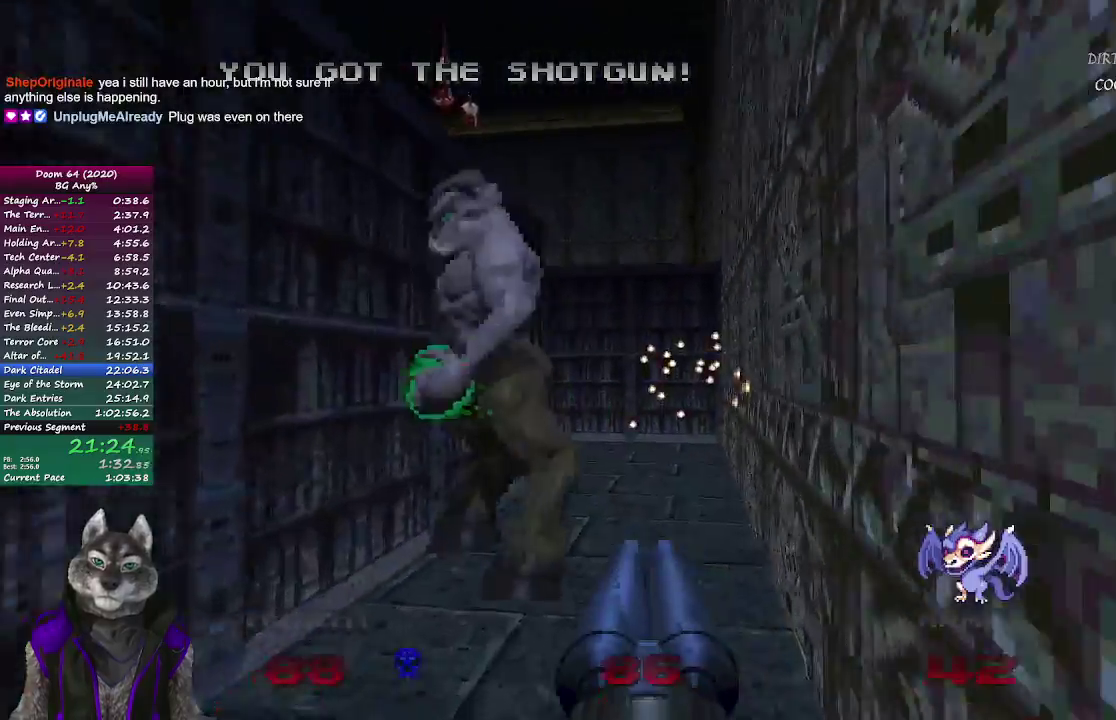
{"buttons": [], "left_stick": "up-right", "right_stick": "left"}
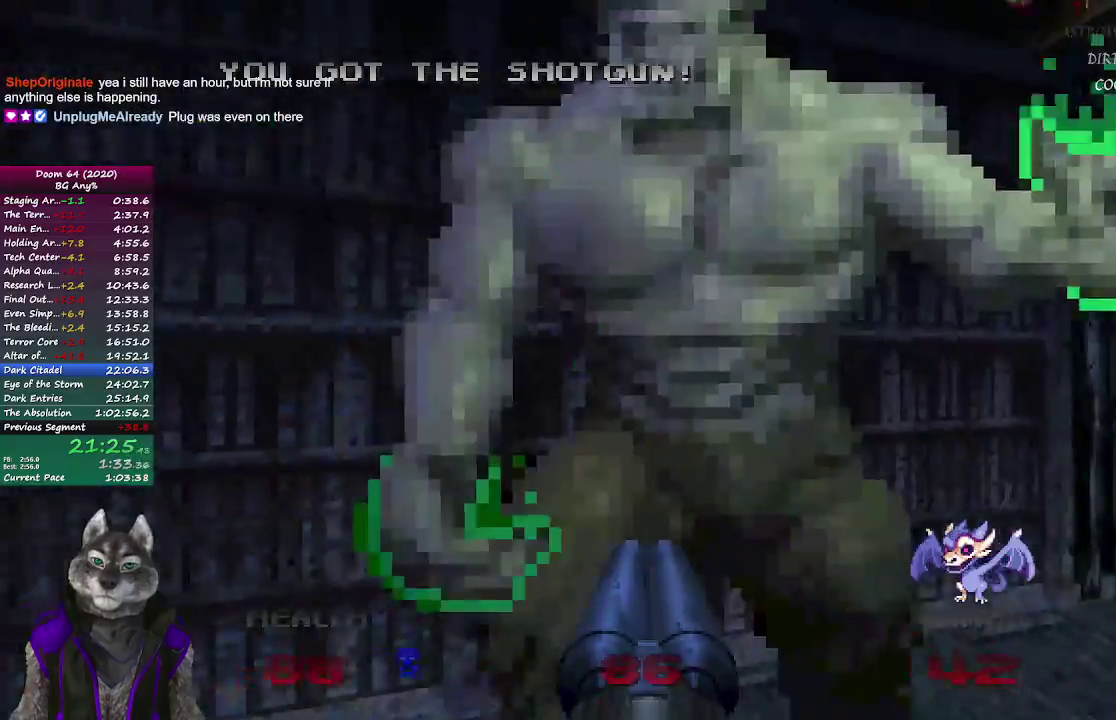
{"buttons": [], "left_stick": "down-left", "right_stick": "right", "events": [[50, "right_stick", "center"], [133, "left_stick", "down-right"], [217, "left_stick", "down-left"], [233, "right_stick", "right"]]}
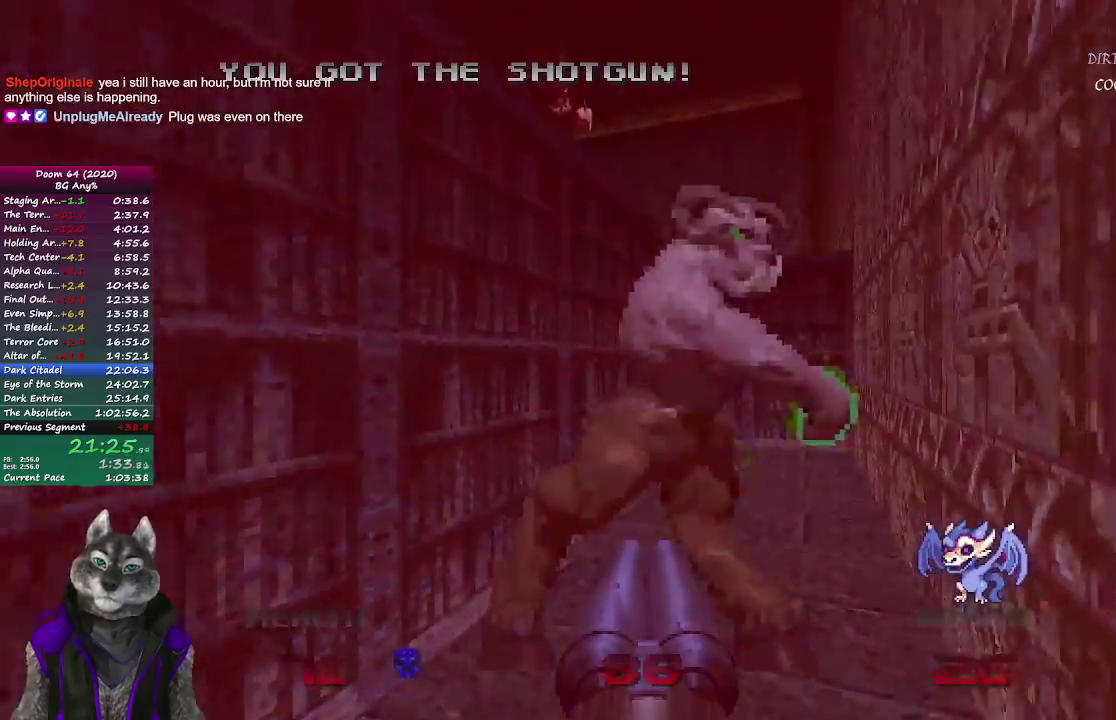
{"buttons": [], "left_stick": "up", "right_stick": "center", "events": [[67, "right_stick", "center"], [117, "left_stick", "down"], [300, "left_stick", "right"], [367, "left_stick", "up-right"], [450, "left_stick", "up"]]}
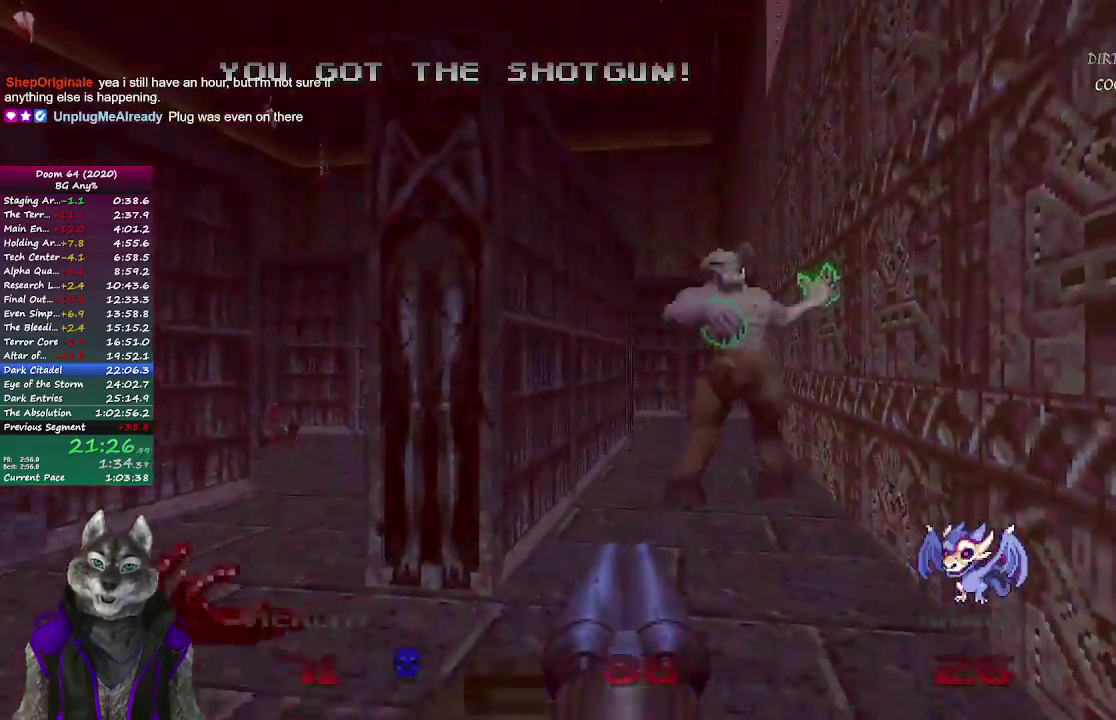
{"buttons": [], "left_stick": "up", "right_stick": "center", "events": [[417, "L1", "down"], [500, "L1", "up"]]}
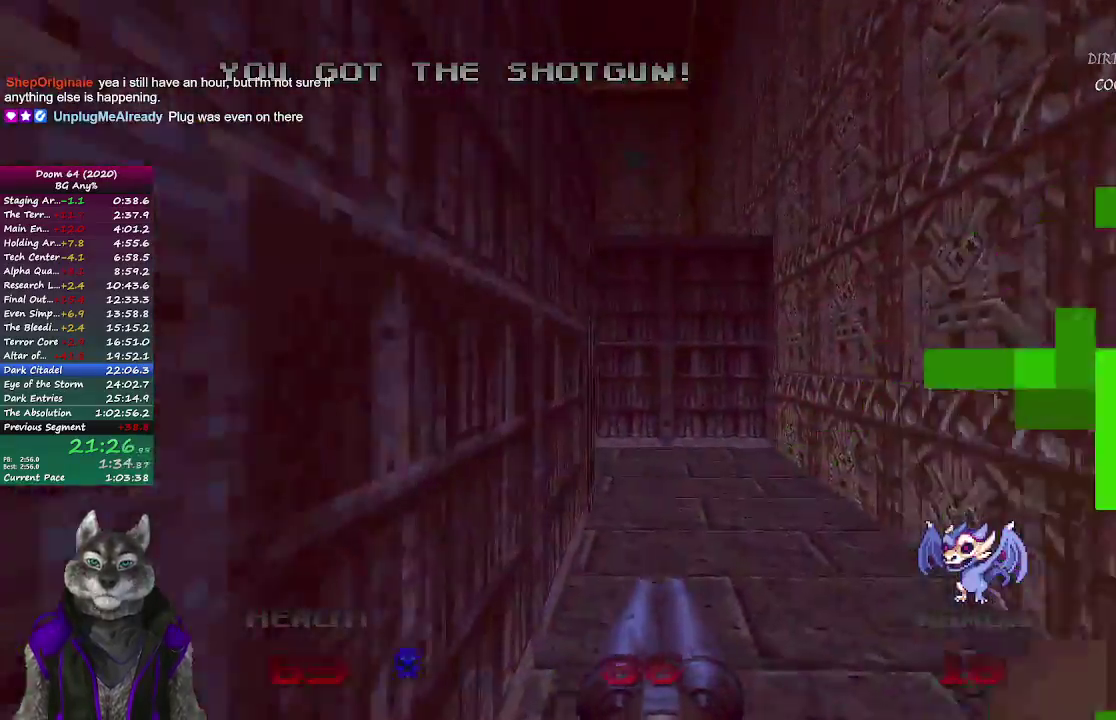
{"buttons": [], "left_stick": "up-right", "right_stick": "left", "events": [[250, "right_stick", "left"], [417, "left_stick", "up-right"]]}
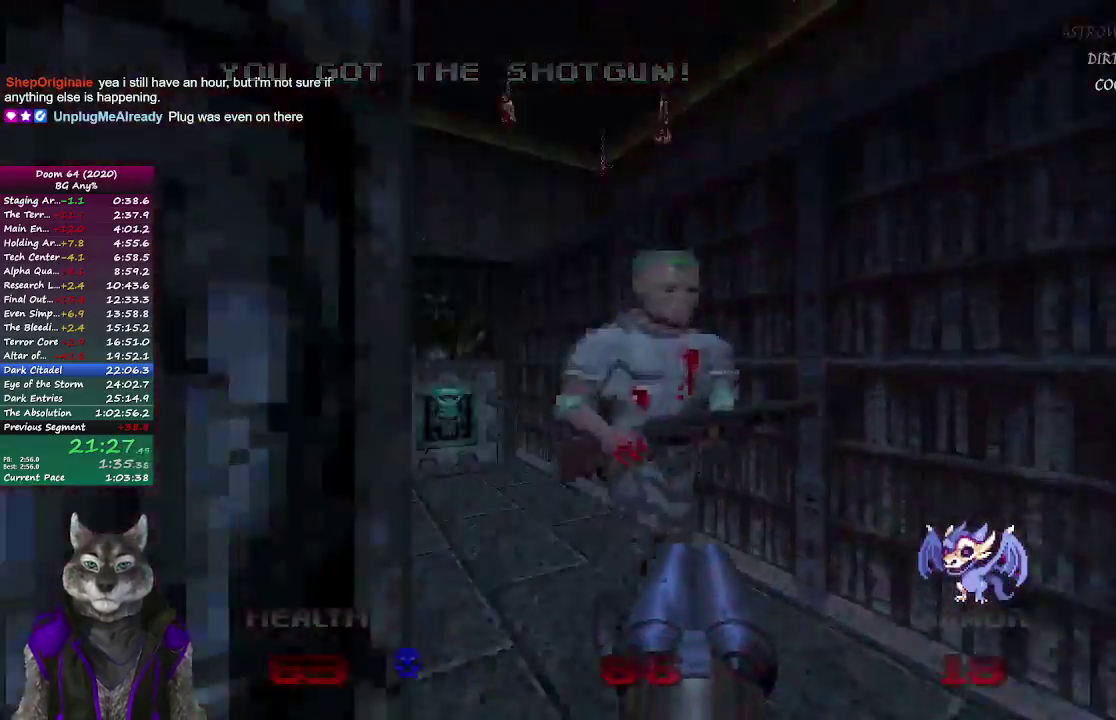
{"buttons": [], "left_stick": "up-right", "right_stick": "right", "events": [[83, "left_stick", "up"], [217, "R2", "down"], [383, "right_stick", "center"], [433, "R2", "up"], [450, "left_stick", "up-right"], [500, "right_stick", "right"]]}
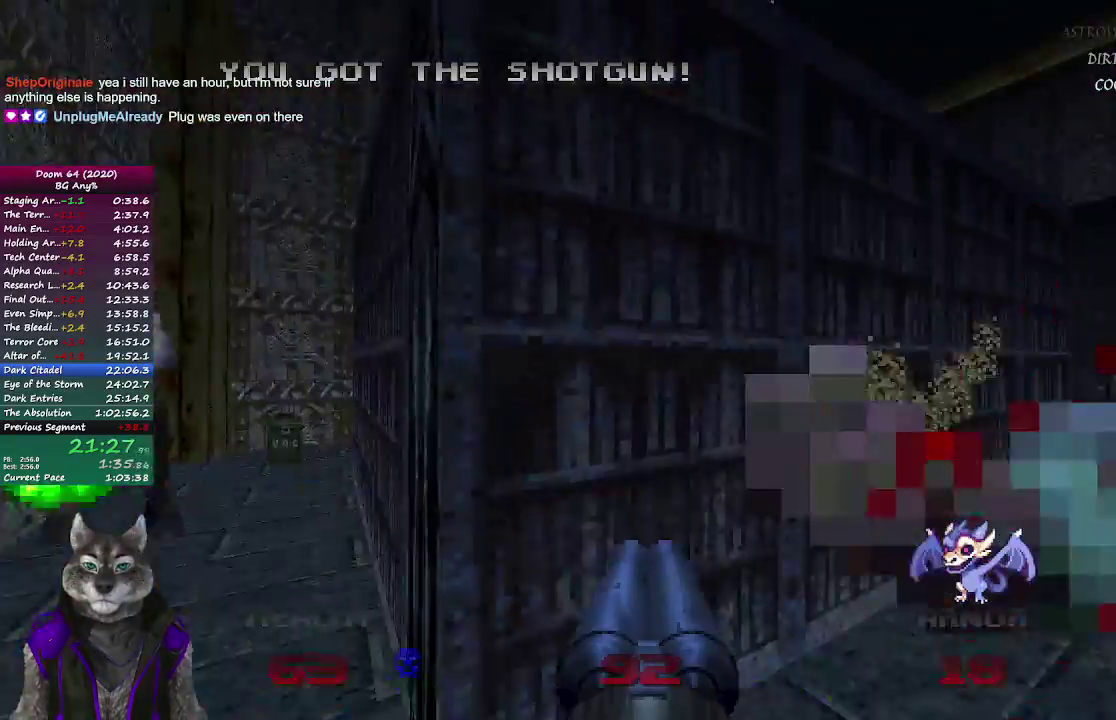
{"buttons": [], "left_stick": "up", "right_stick": "center"}